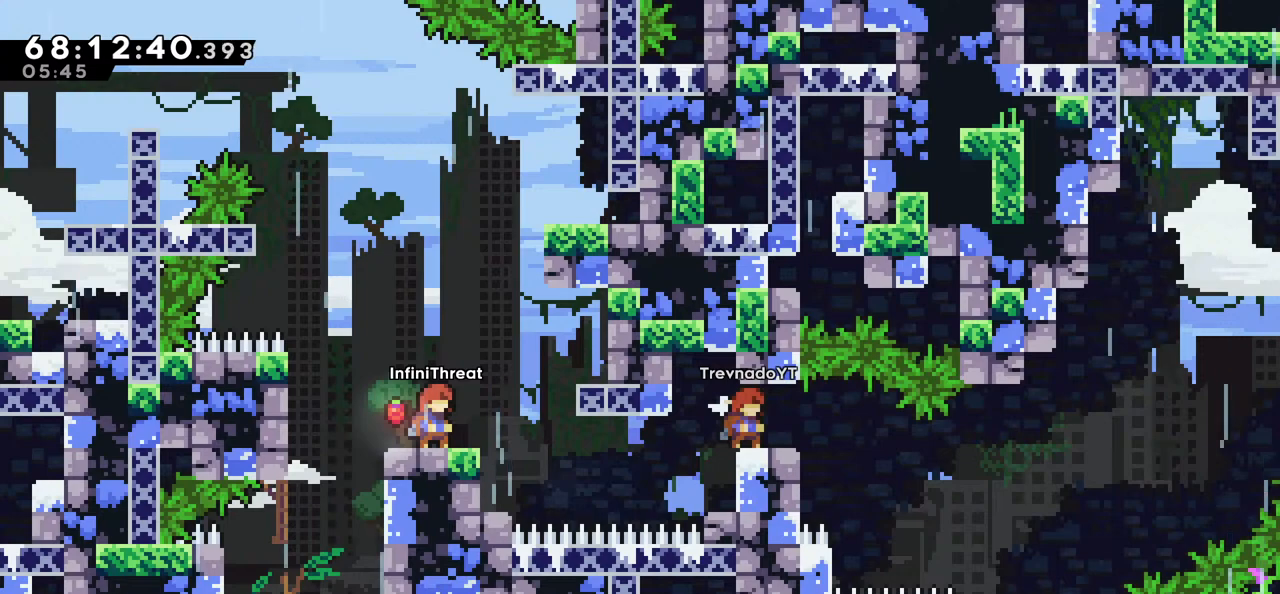
Gameplay with keyboard; each line is a JSON object with the keys held at the frame after it. "events" lists presses ("down") and releases ("up") of "dash", "demo", "down", "grab", "jump", "left", "right" and "up" between this image and that frame as [ms after this image, input, new state], when the widget could be followed in between. No other keys are recorded. Mouse input is not recorded. Key names are as the overlay labels them; some are game actions (e.g. jump) rather than physical keys.
{"keys": ["right"], "events": [[383, "right", "down"]]}
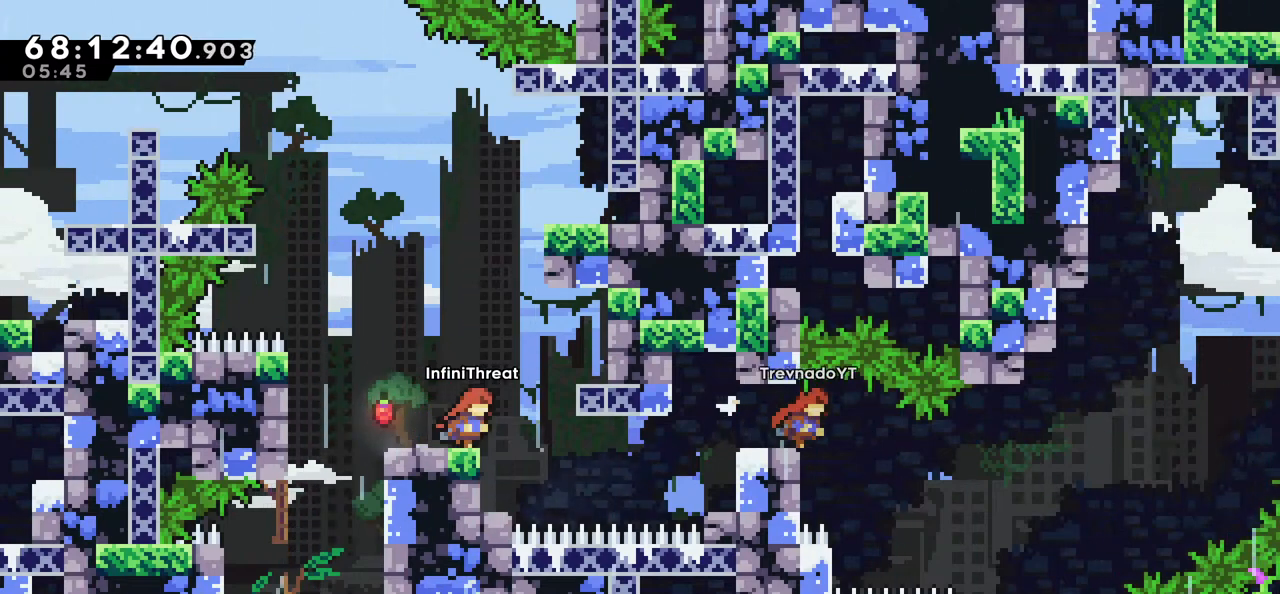
{"keys": ["dash", "down", "left"], "events": [[33, "right", "up"], [450, "left", "down"], [500, "dash", "down"], [500, "down", "down"]]}
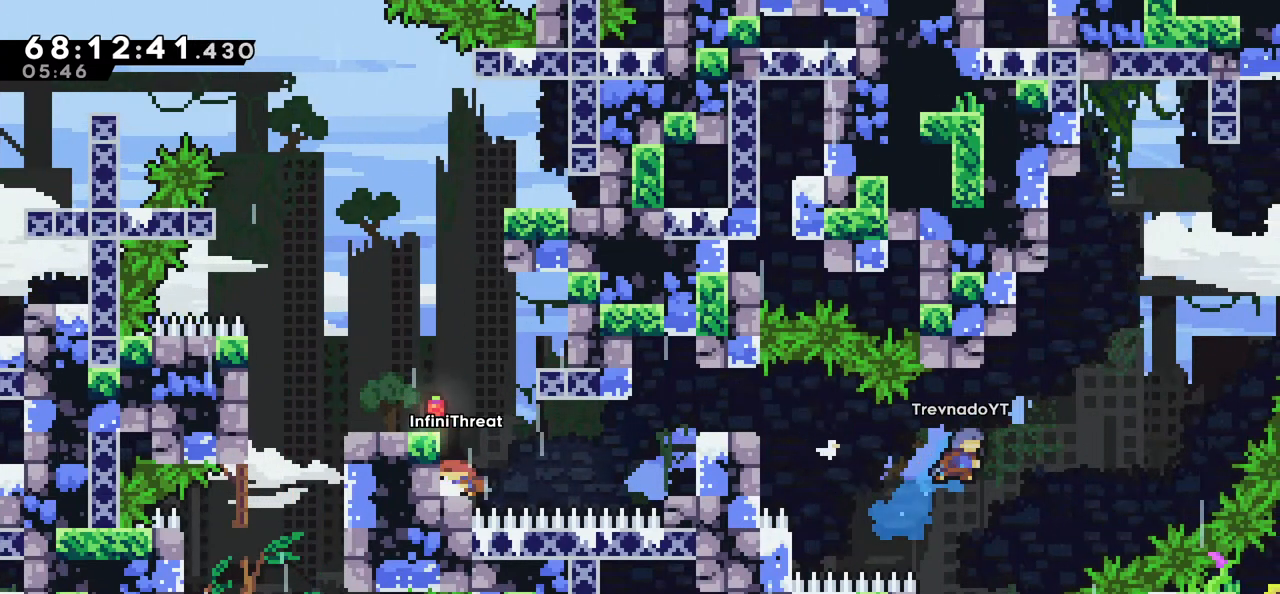
{"keys": [], "events": [[133, "right", "down"], [183, "dash", "up"], [183, "down", "up"], [183, "jump", "down"], [183, "left", "up"], [316, "jump", "up"], [466, "right", "up"]]}
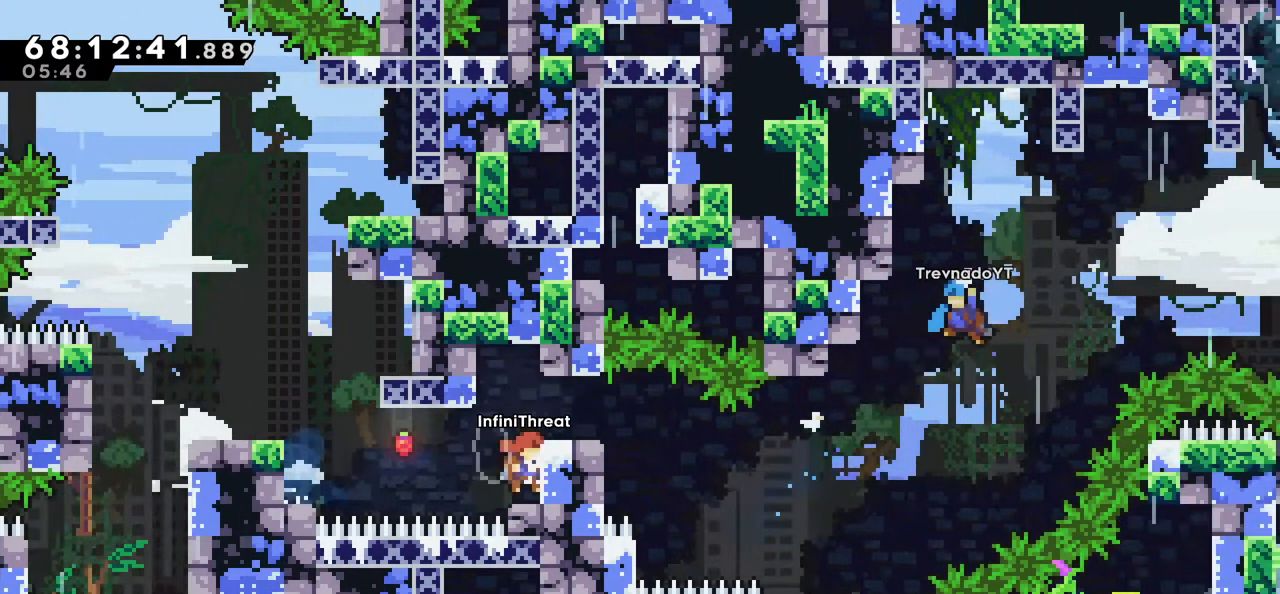
{"keys": [], "events": [[233, "right", "down"], [250, "jump", "down"], [383, "jump", "up"], [483, "right", "up"]]}
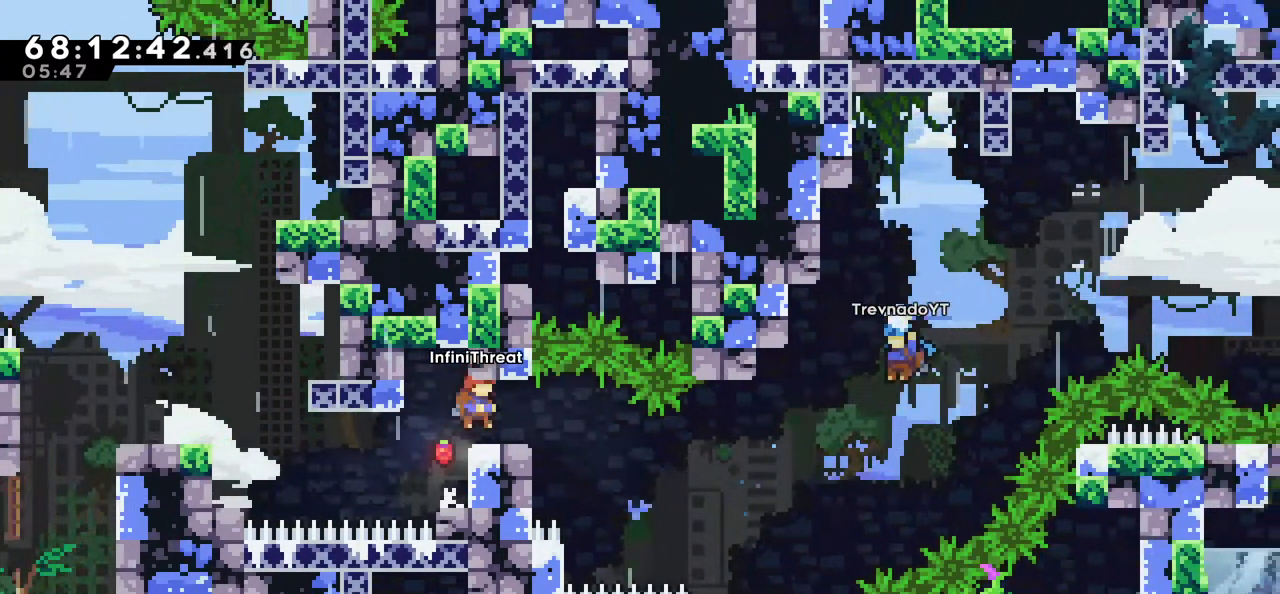
{"keys": [], "events": []}
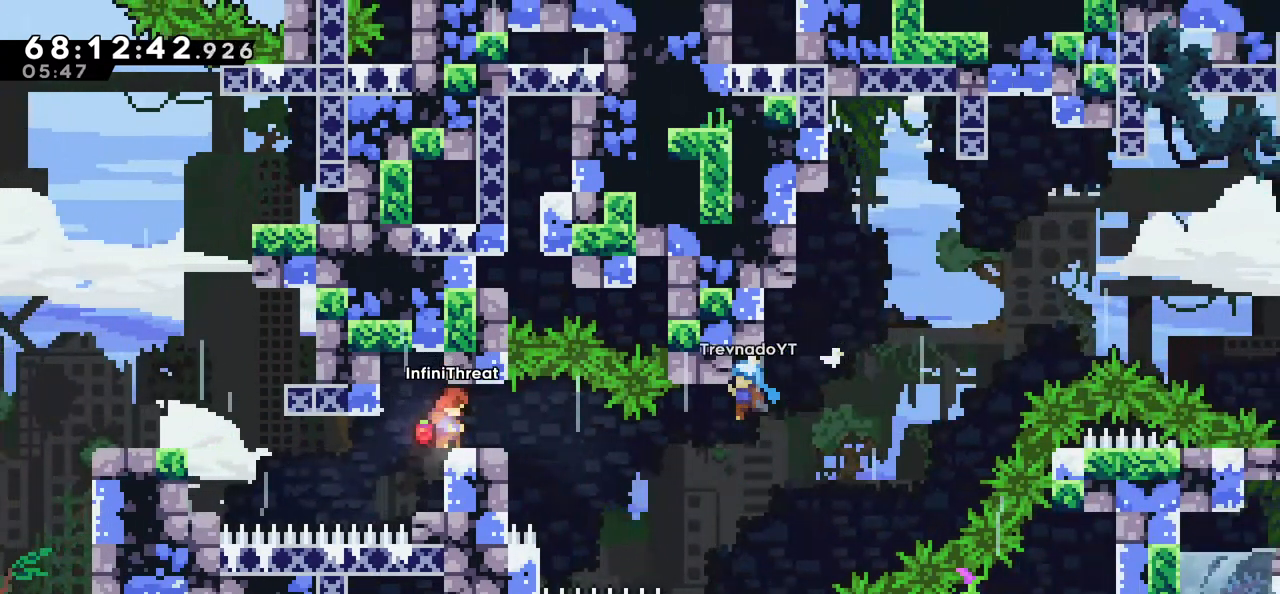
{"keys": ["right"], "events": [[83, "right", "down"]]}
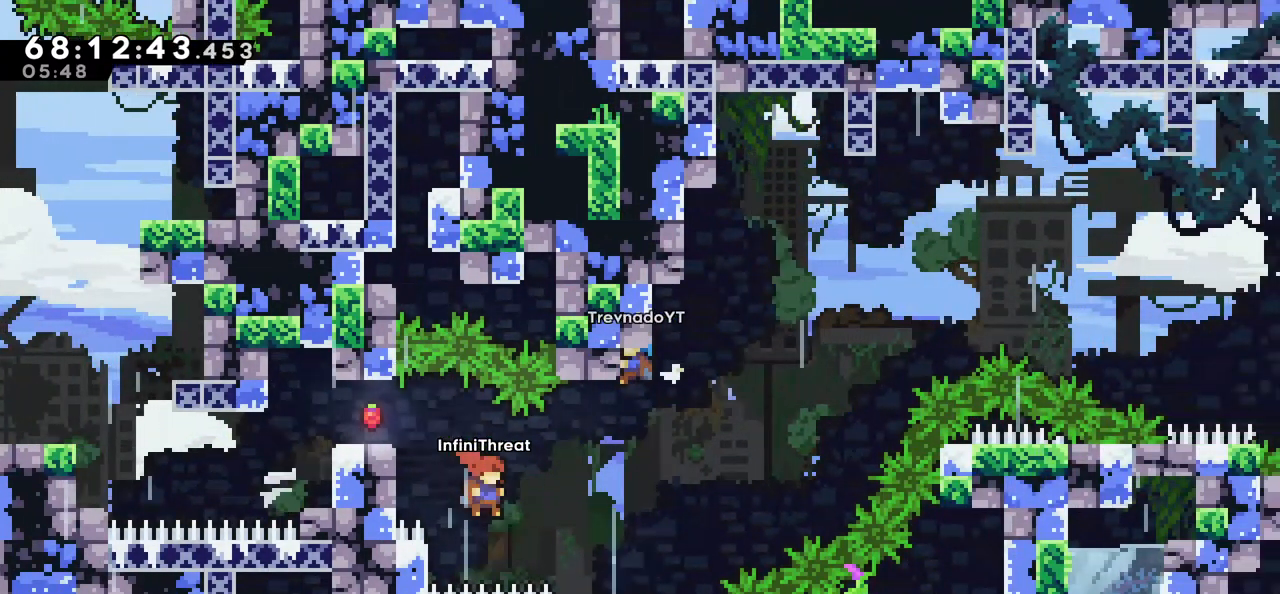
{"keys": ["grab", "right", "up"], "events": [[150, "dash", "down"], [150, "up", "down"], [350, "grab", "down"], [433, "dash", "up"]]}
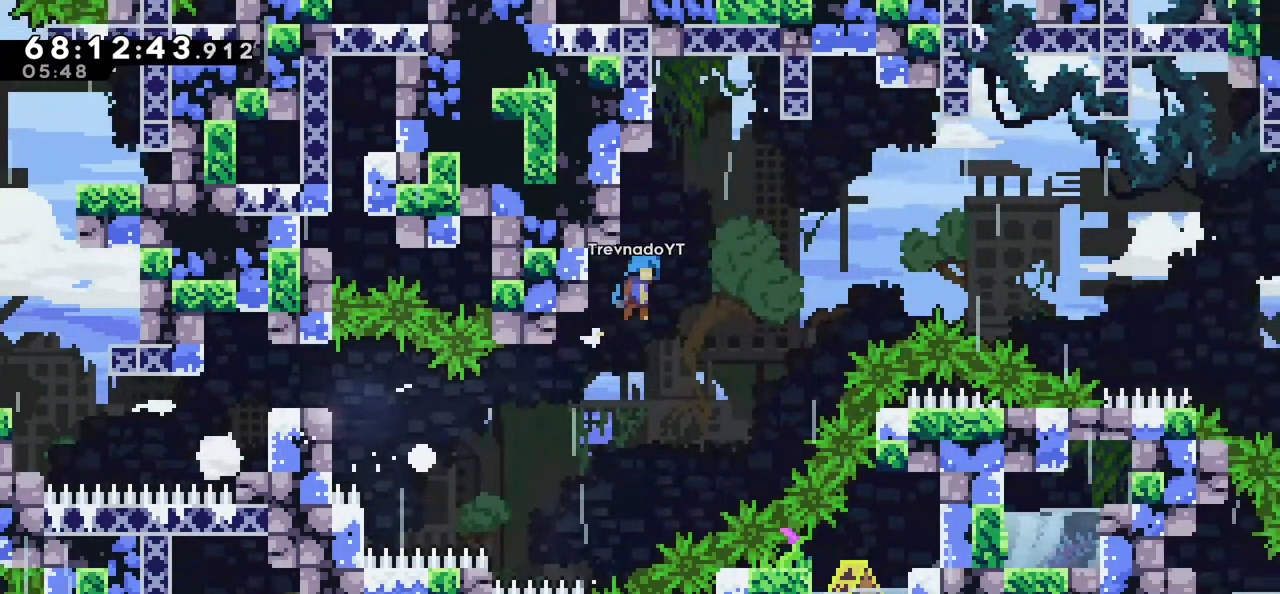
{"keys": [], "events": [[183, "grab", "up"], [216, "right", "up"], [266, "up", "up"]]}
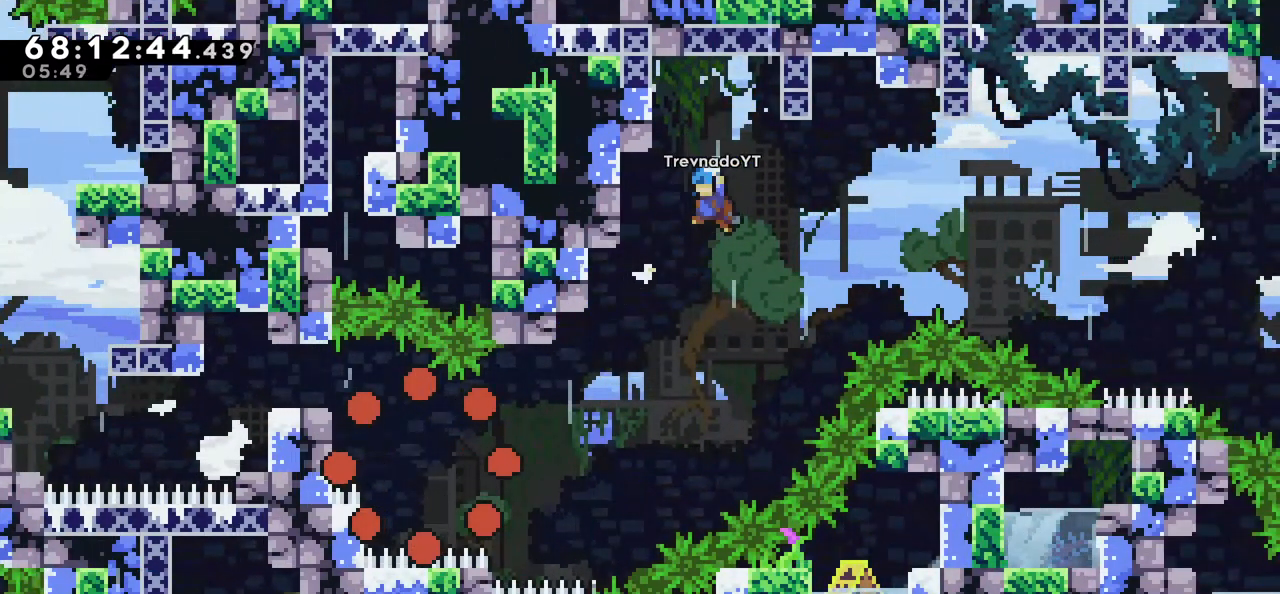
{"keys": [], "events": []}
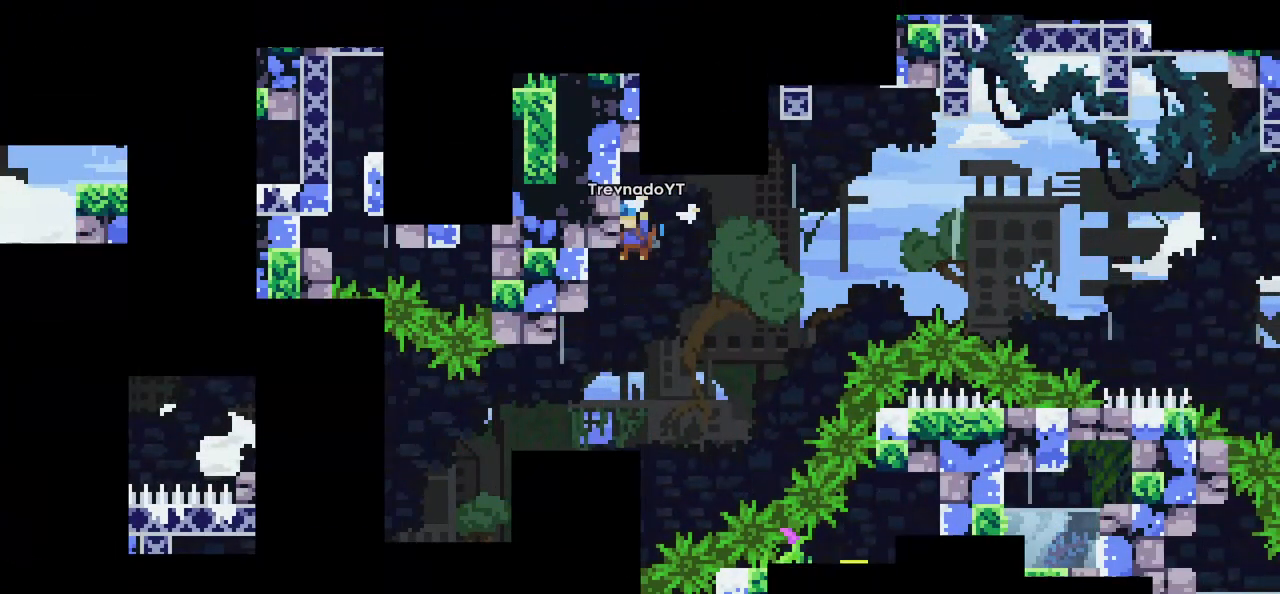
{"keys": [], "events": []}
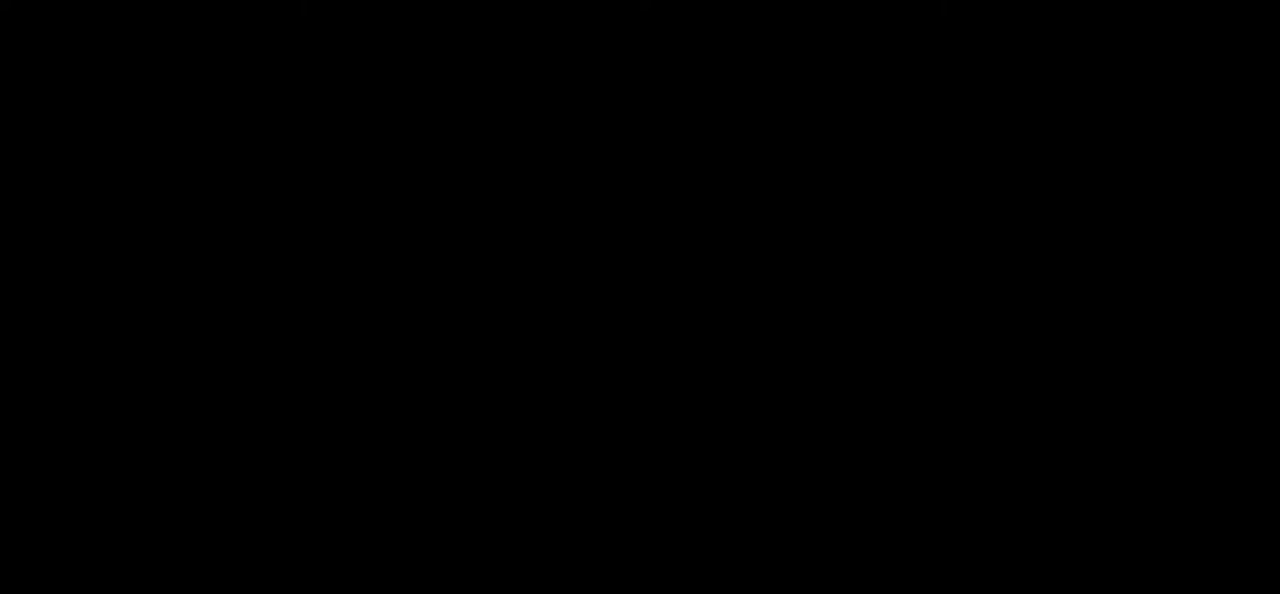
{"keys": [], "events": []}
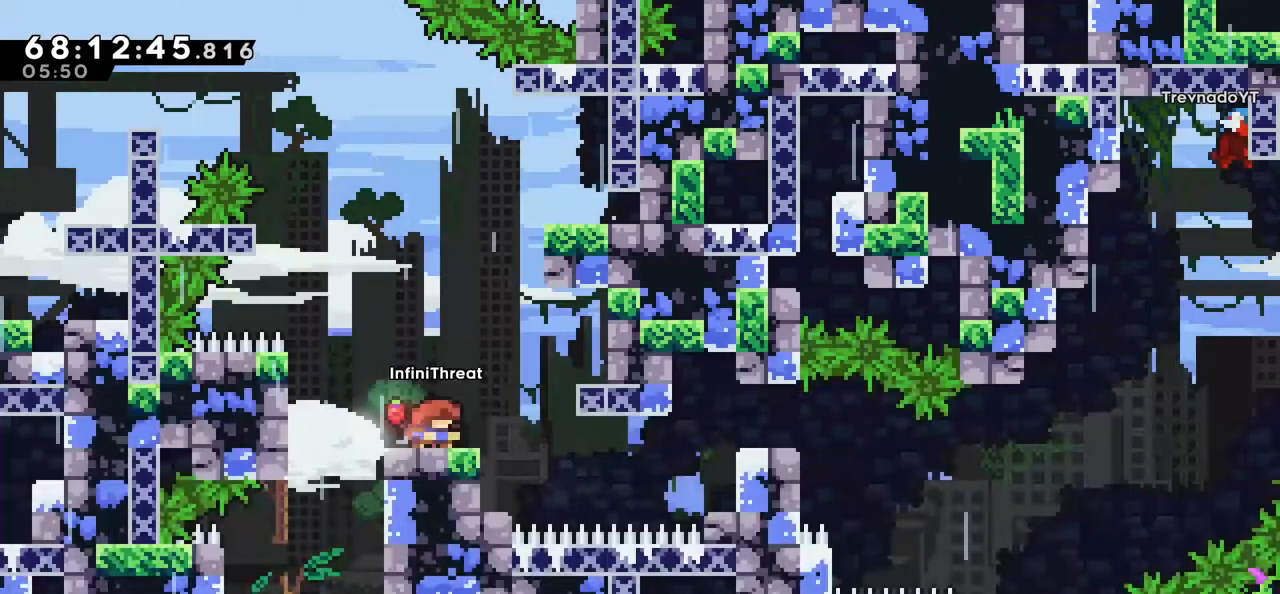
{"keys": [], "events": []}
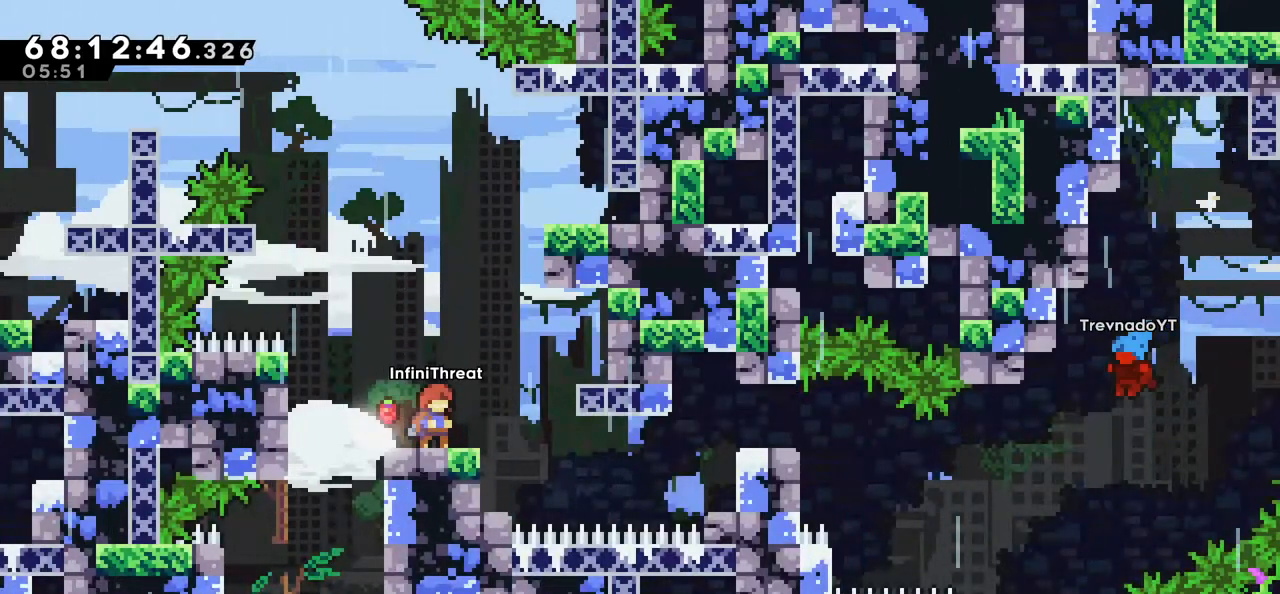
{"keys": ["dash", "right"], "events": [[116, "right", "down"], [433, "dash", "down"]]}
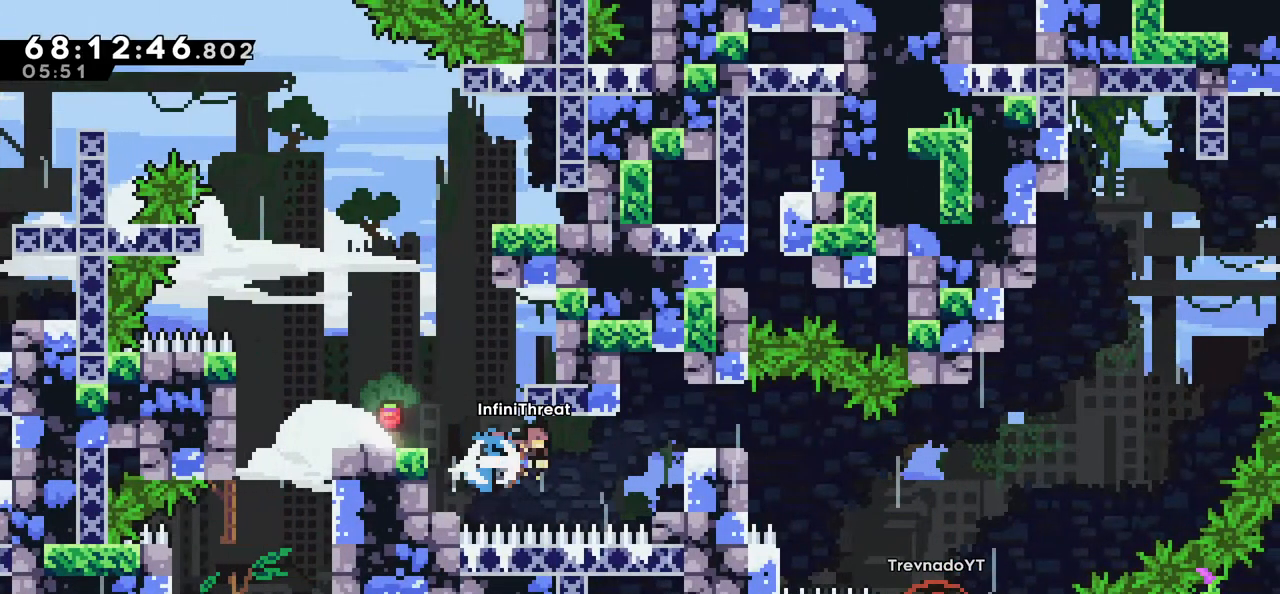
{"keys": ["jump"], "events": [[116, "dash", "up"], [266, "right", "up"], [500, "jump", "down"]]}
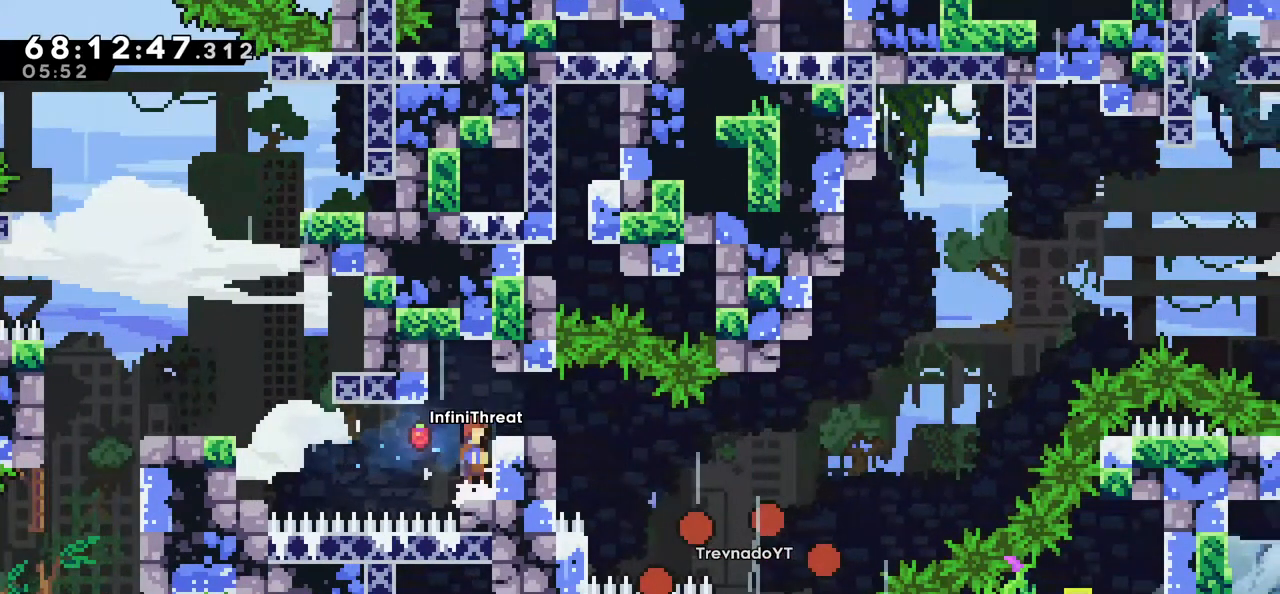
{"keys": [], "events": [[50, "right", "down"], [183, "jump", "up"], [233, "right", "up"]]}
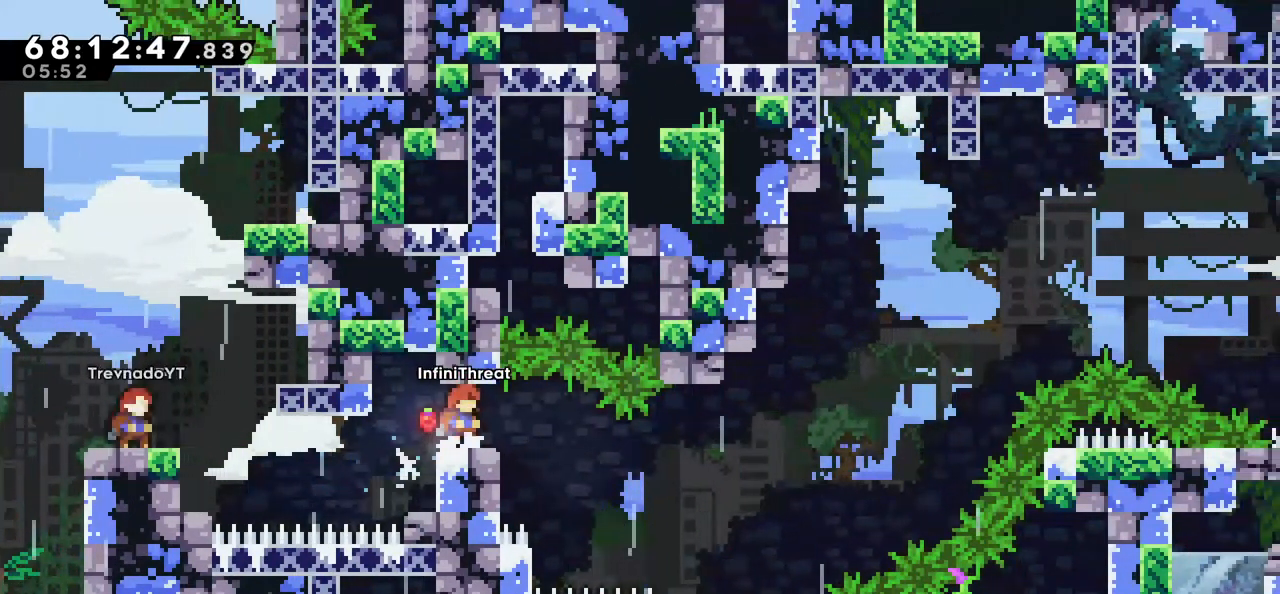
{"keys": [], "events": []}
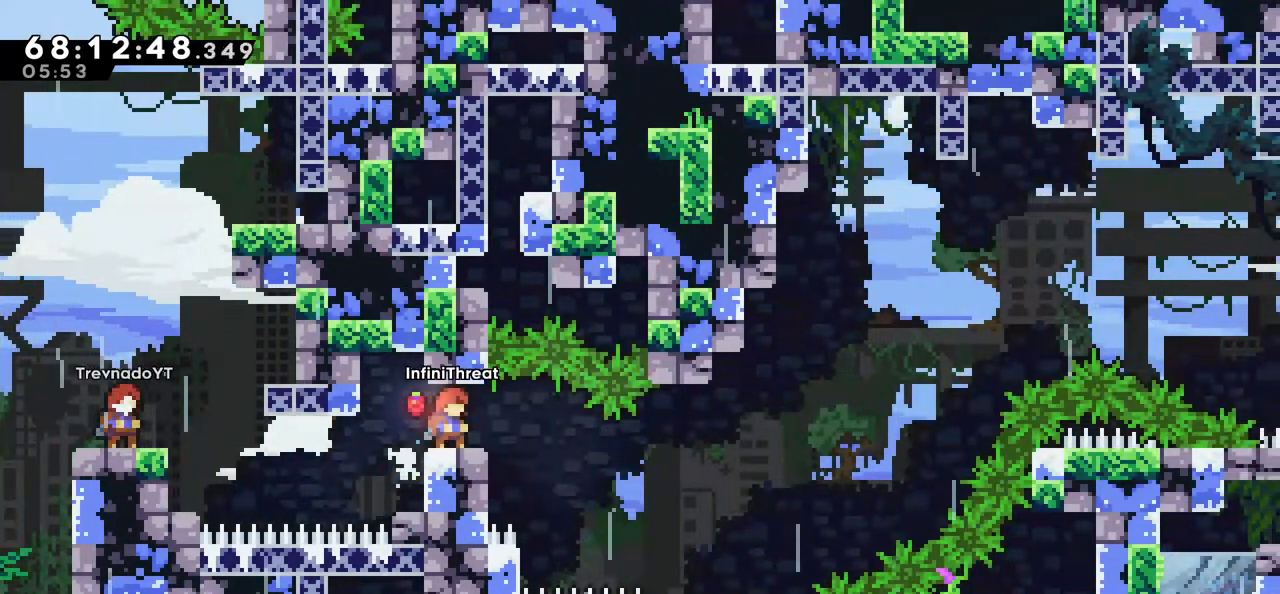
{"keys": [], "events": []}
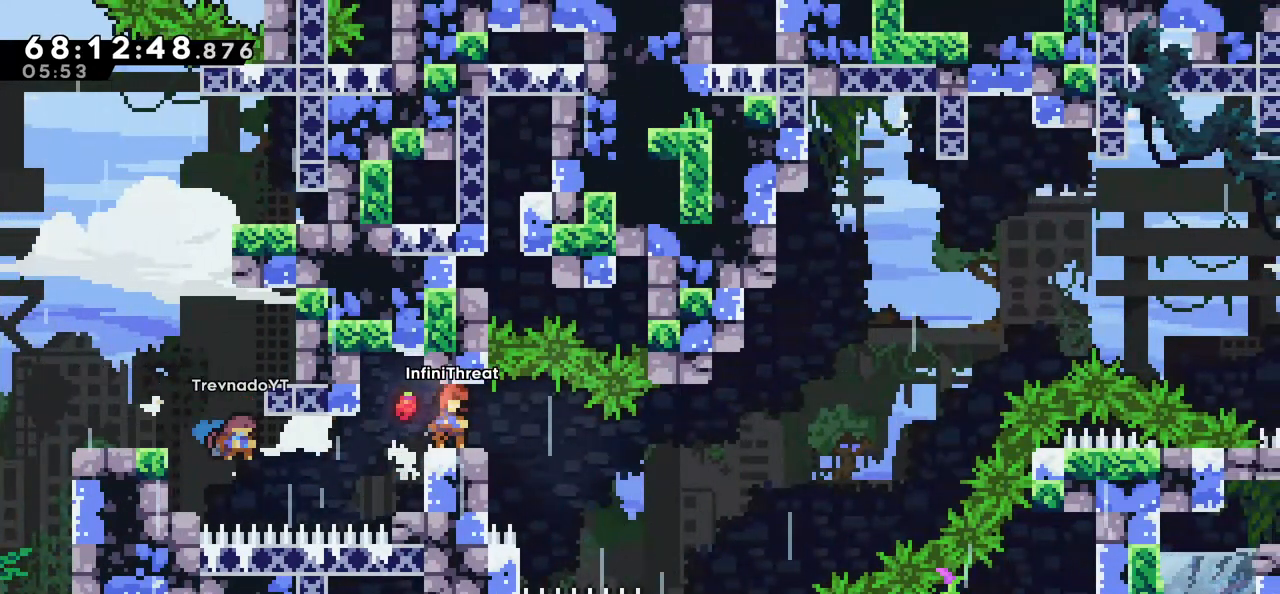
{"keys": [], "events": [[283, "right", "down"], [416, "right", "up"]]}
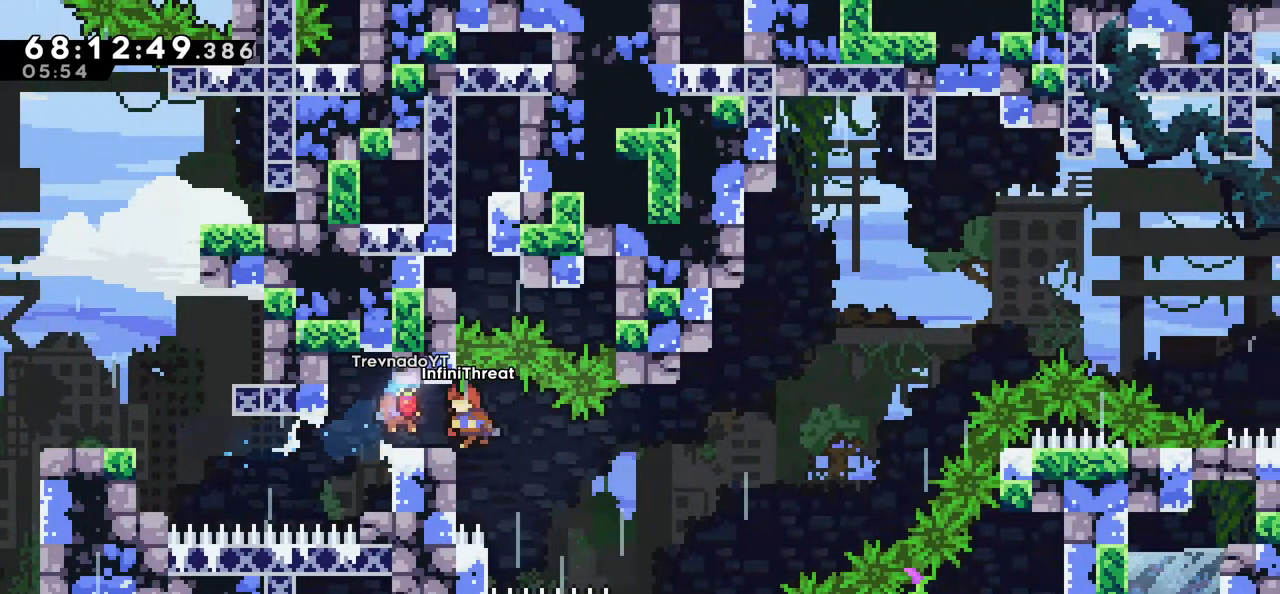
{"keys": [], "events": [[16, "left", "down"], [50, "grab", "down"], [300, "left", "up"], [400, "grab", "up"]]}
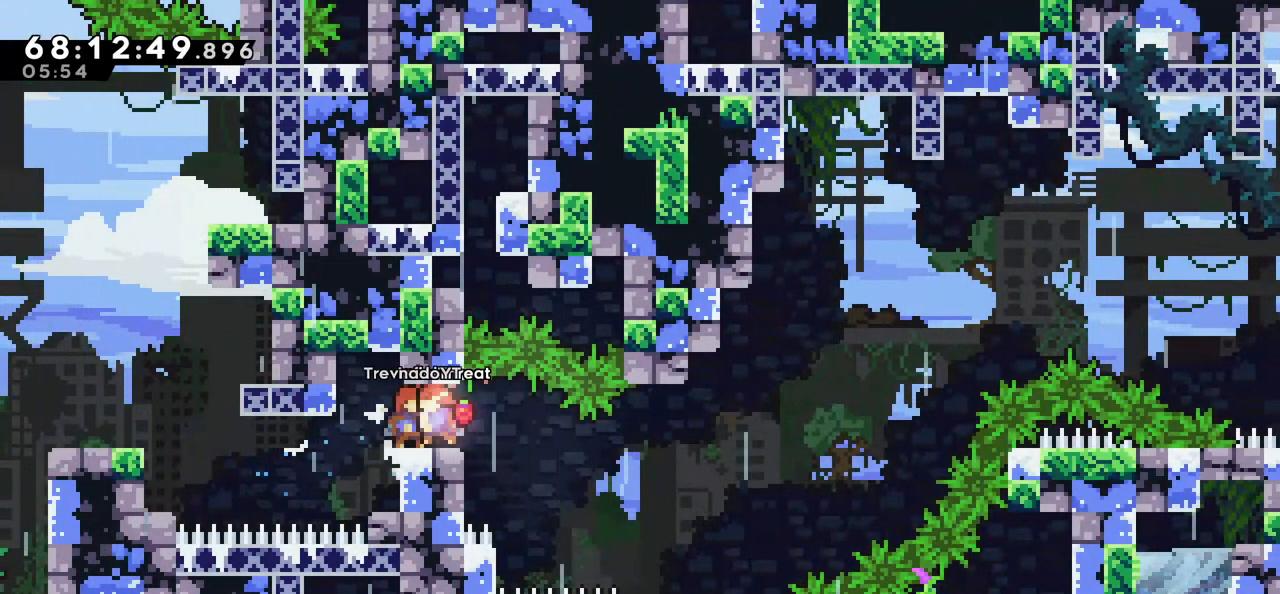
{"keys": [], "events": []}
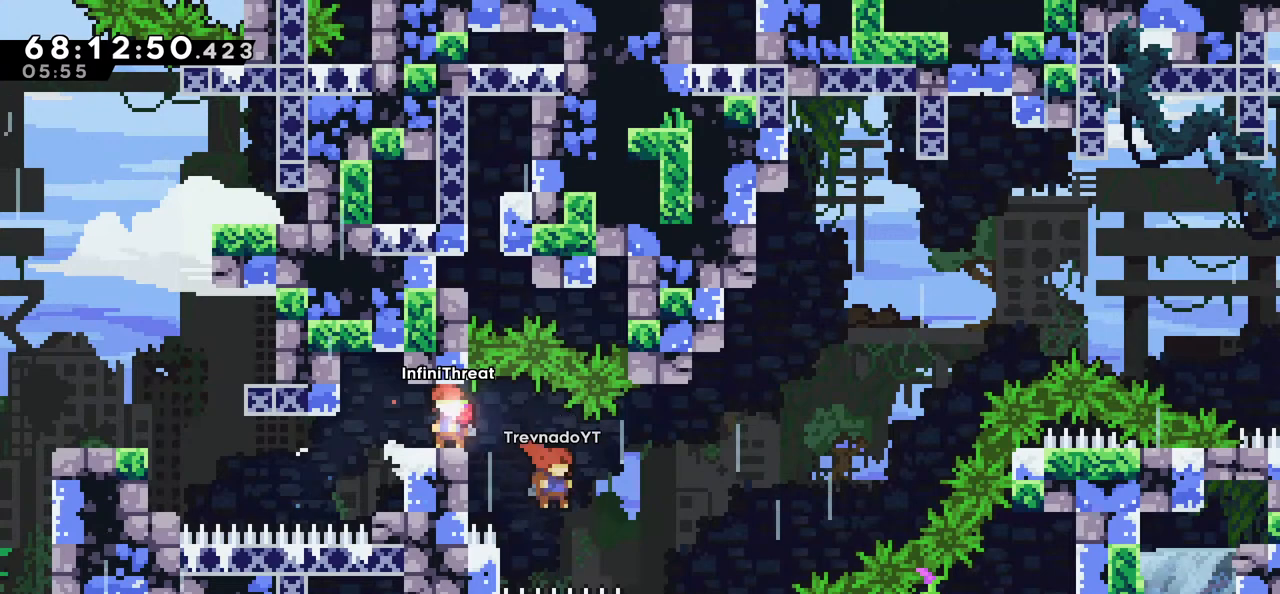
{"keys": ["grab", "left"], "events": [[50, "right", "down"], [183, "right", "up"], [233, "left", "down"], [333, "grab", "down"]]}
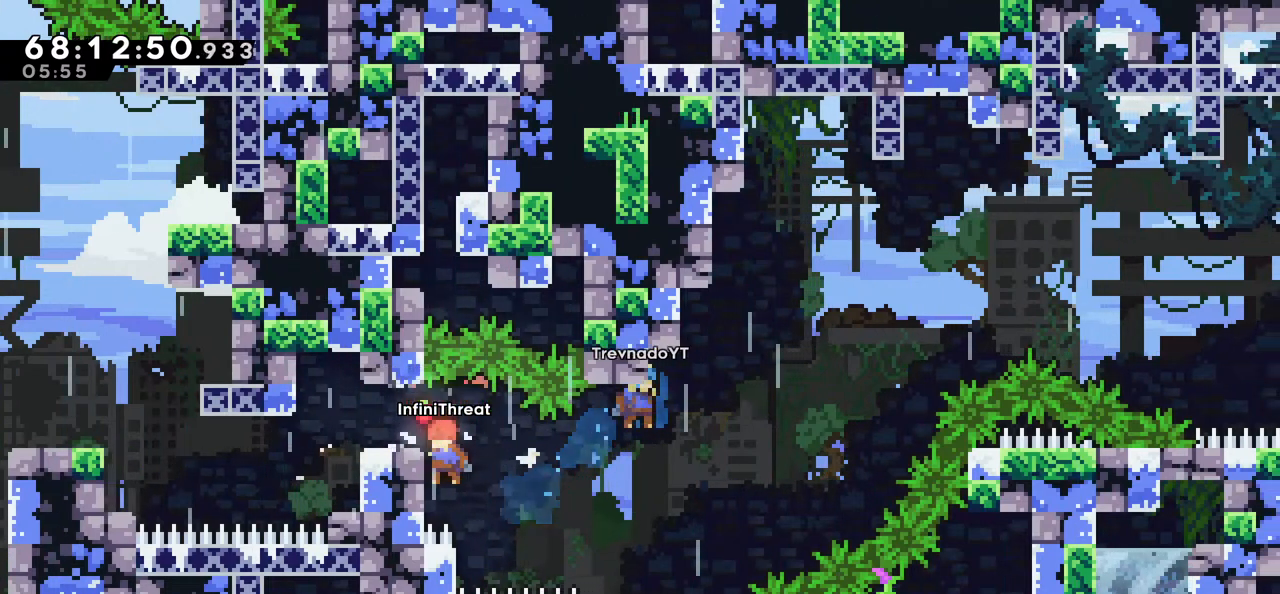
{"keys": ["grab"], "events": [[50, "left", "up"], [250, "down", "down"], [350, "down", "up"]]}
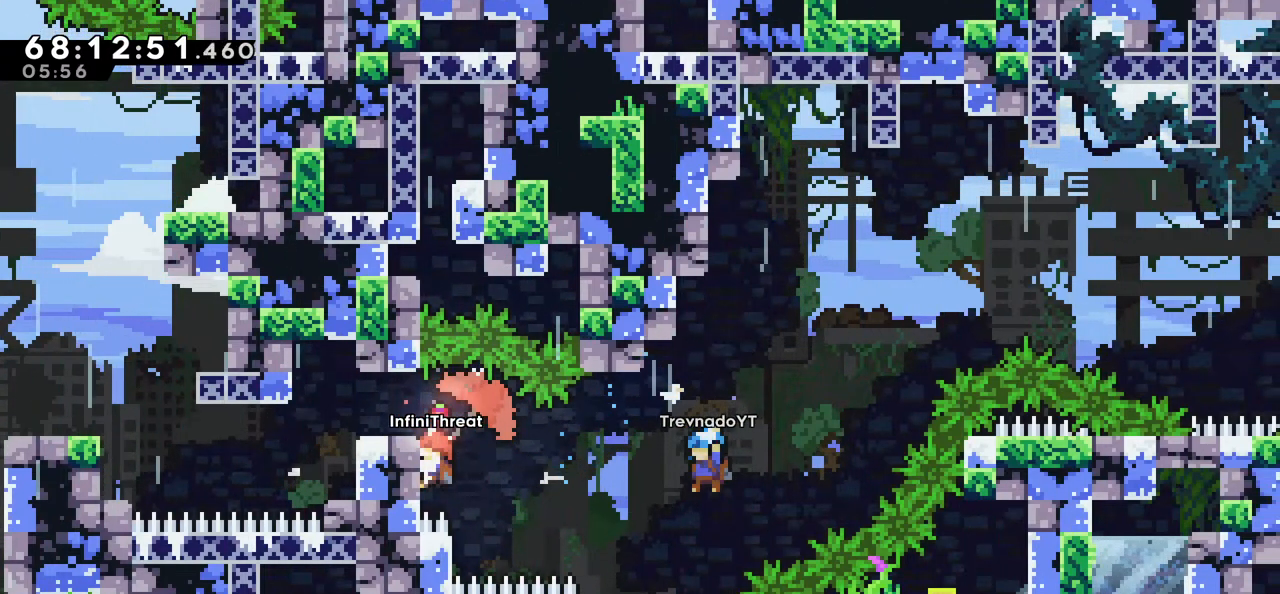
{"keys": ["grab"], "events": [[216, "down", "down"], [266, "down", "up"]]}
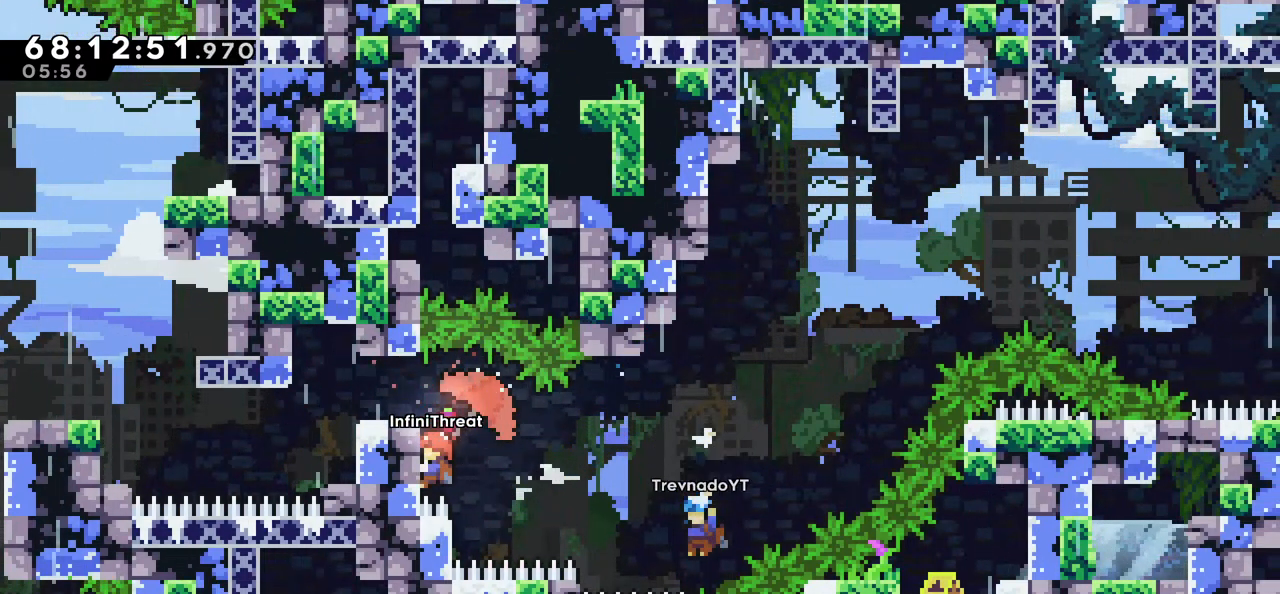
{"keys": ["grab"], "events": []}
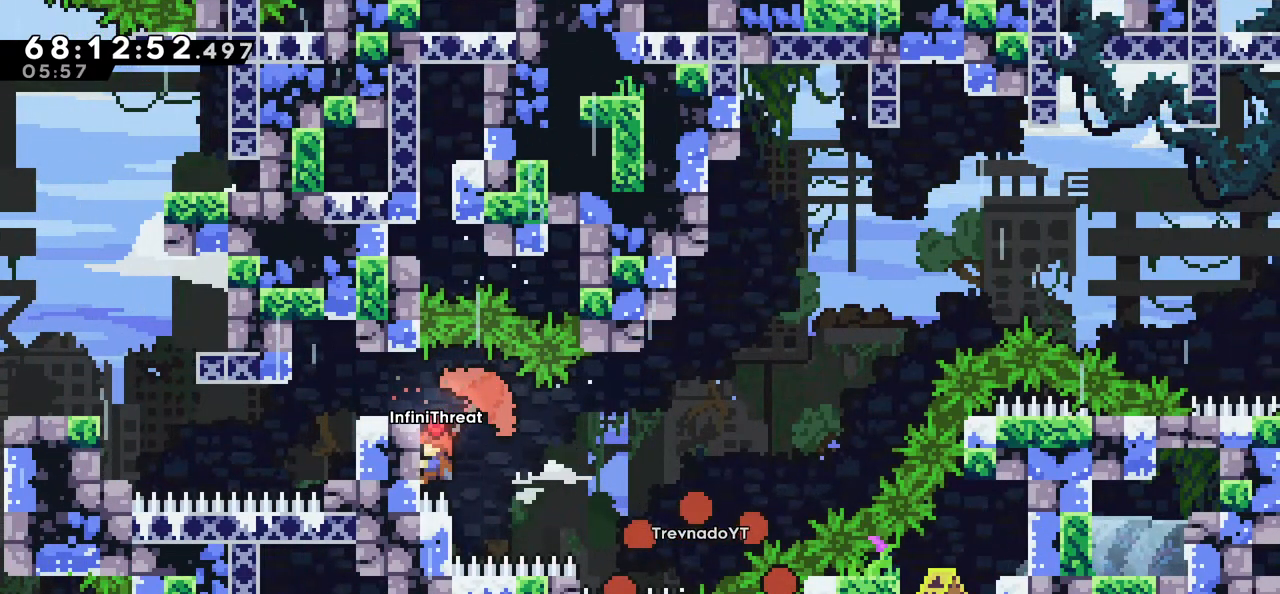
{"keys": ["grab", "left", "up"], "events": [[200, "up", "down"], [433, "left", "down"]]}
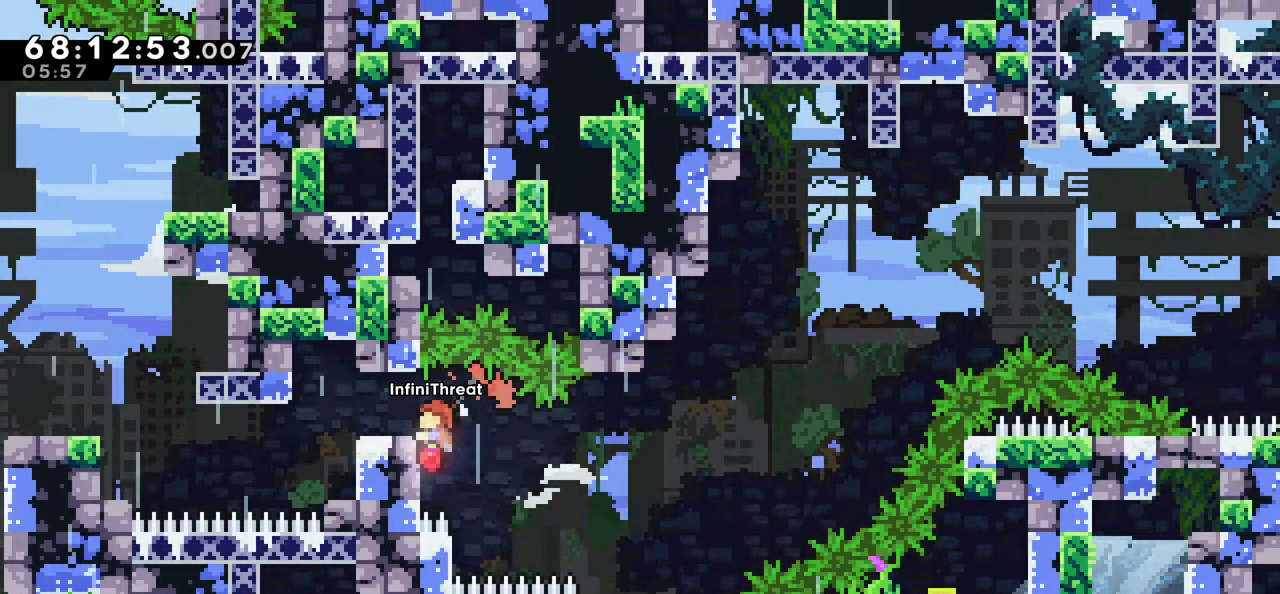
{"keys": ["grab", "left", "up"], "events": [[33, "up", "up"], [216, "grab", "up"], [216, "left", "up"], [450, "grab", "down"], [450, "left", "down"], [450, "up", "down"]]}
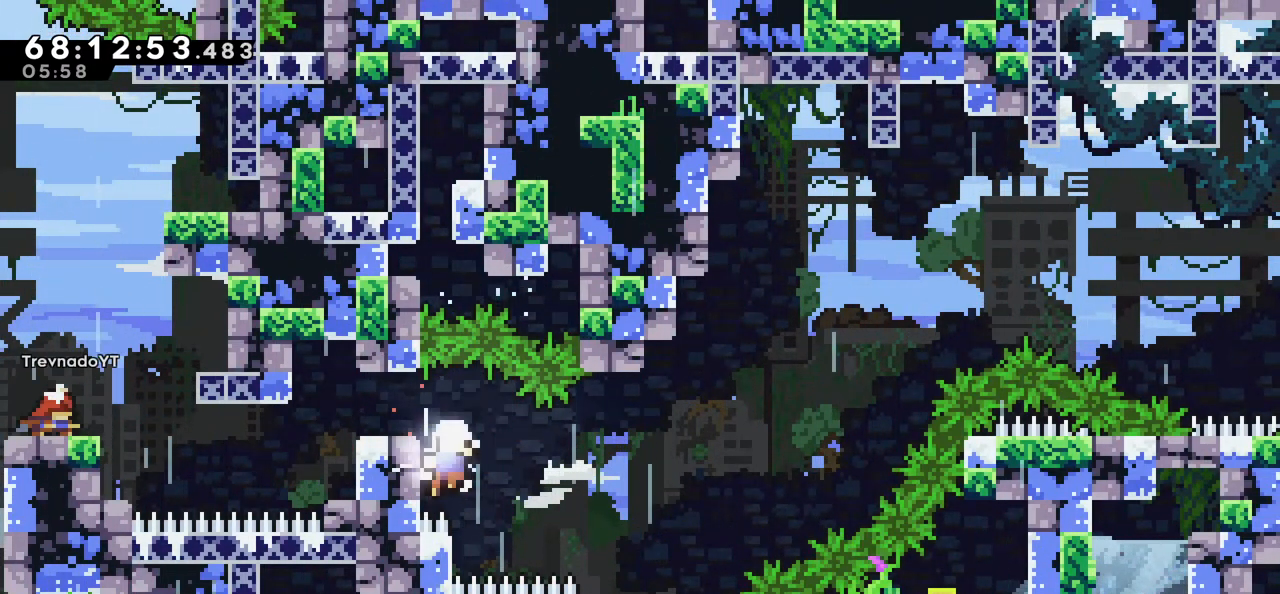
{"keys": [], "events": [[133, "up", "up"], [183, "left", "up"], [233, "grab", "up"]]}